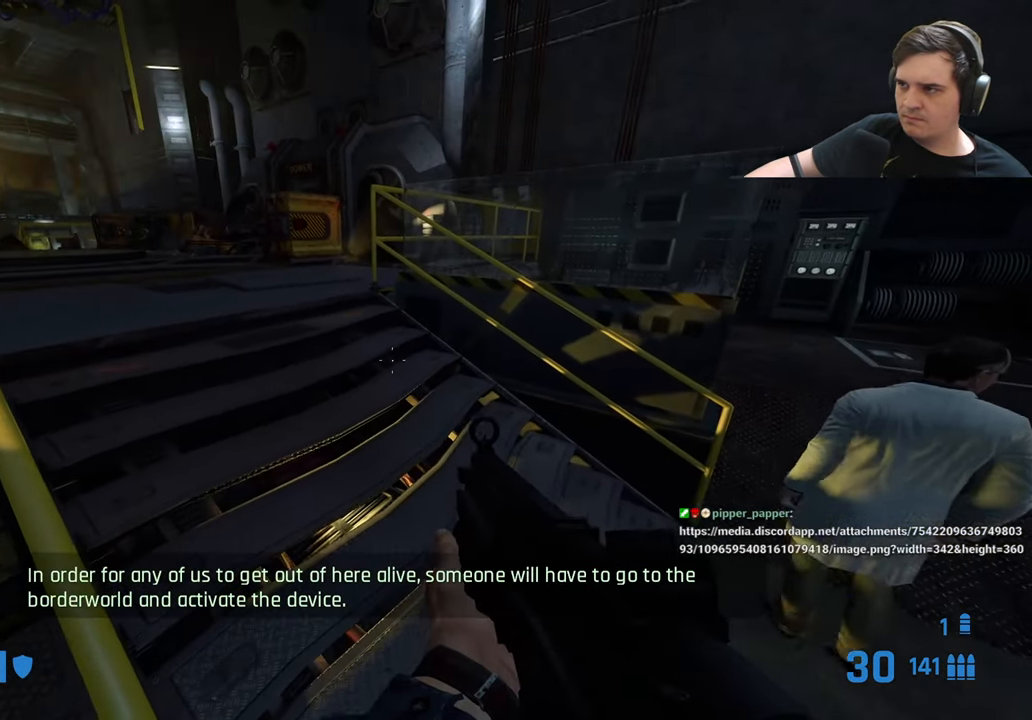
Gameplay with keyboard and mouse; each line is a JSON object with the keys held at the frame after it. "events" lists presses ("down") and releases ("up") of "1", "2", "3", "4", "5", "a", "alt", "c", "caps_lock", "ctrl", "d", "e", "f", "g", "q", "r", "s", "shift", "t", "tab", "v", "w", "x" and "z" between this image and that frame as [ms after this image, input, new state], when the widget could be followed in between. No other keys are recorded. Mouse buttons are not recorded. Not read: mouse_move.
{"keys": ["w"], "events": [[133, "ctrl", "up"], [417, "w", "down"]]}
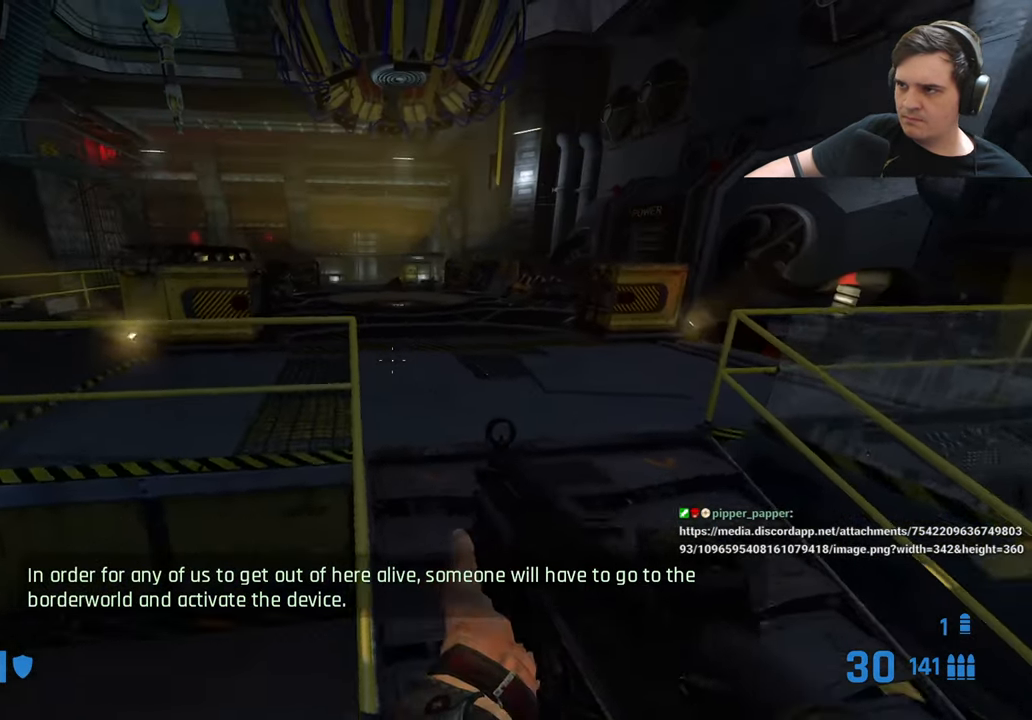
{"keys": ["w"], "events": [[200, "w", "up"], [500, "w", "down"]]}
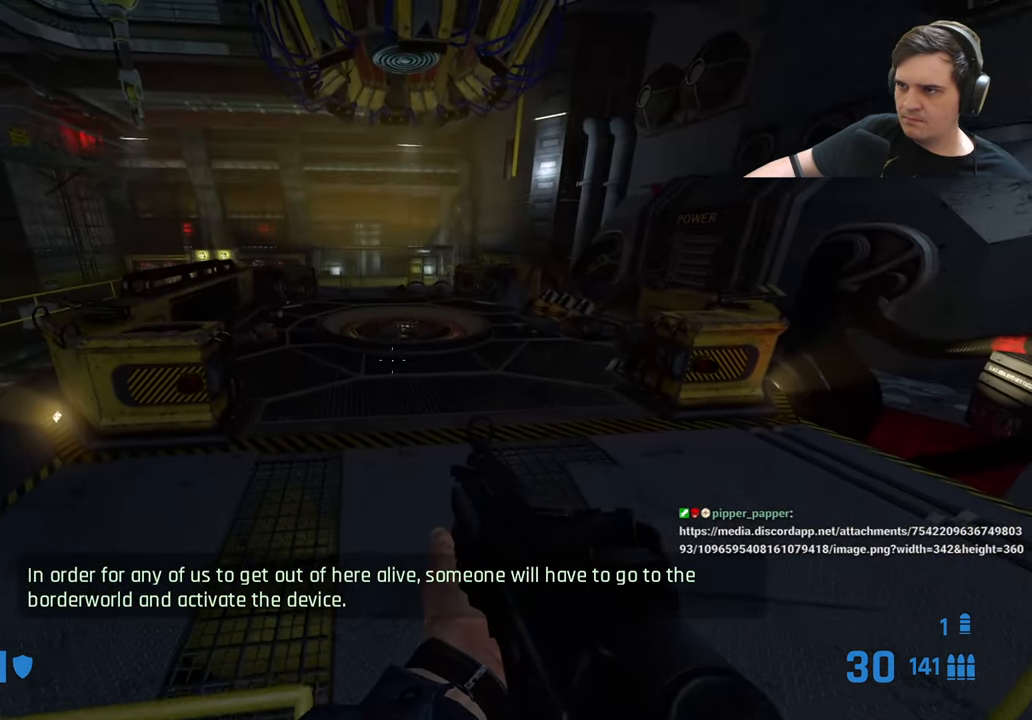
{"keys": [], "events": [[83, "w", "up"]]}
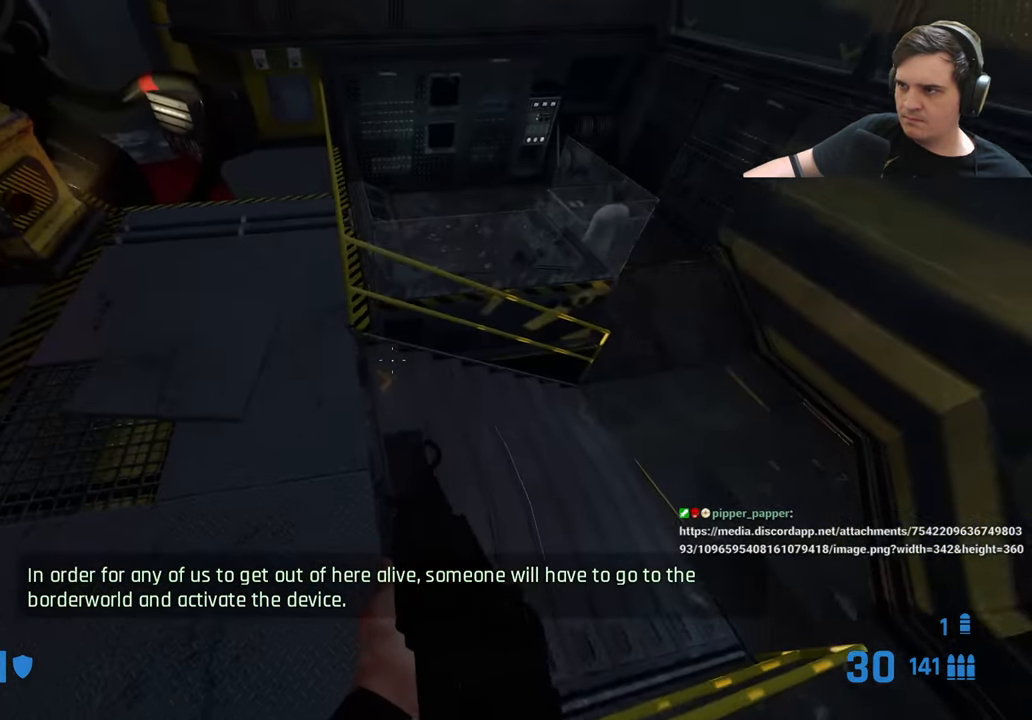
{"keys": [], "events": [[100, "s", "down"], [233, "s", "up"]]}
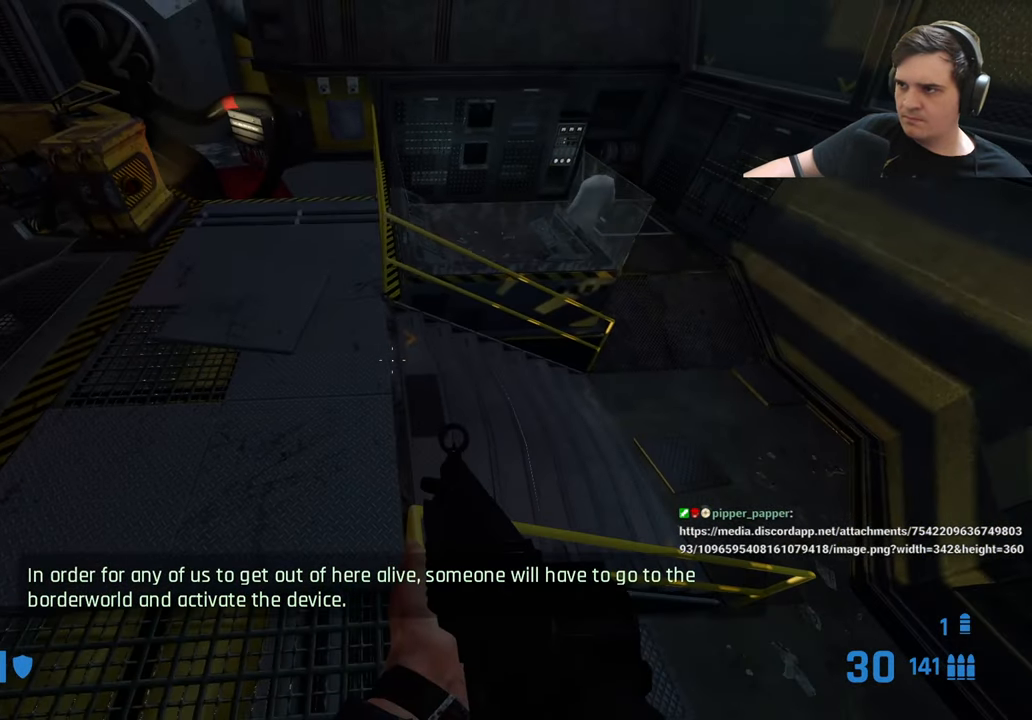
{"keys": ["ctrl"], "events": [[67, "w", "down"], [250, "ctrl", "down"], [250, "w", "up"]]}
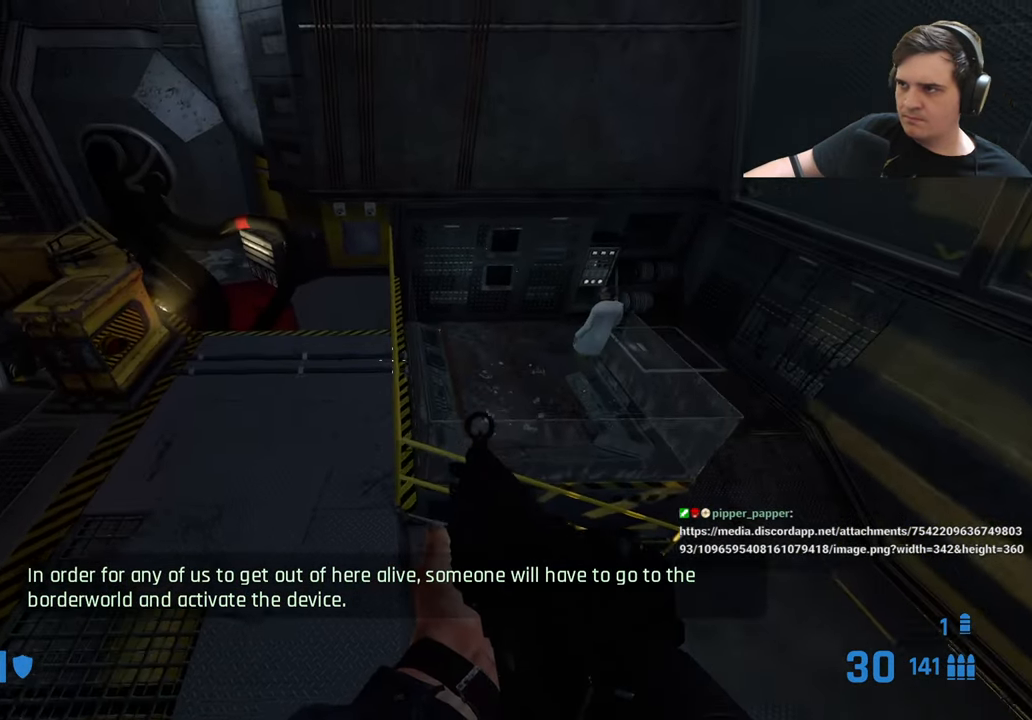
{"keys": ["ctrl"], "events": [[167, "d", "down"], [217, "d", "up"]]}
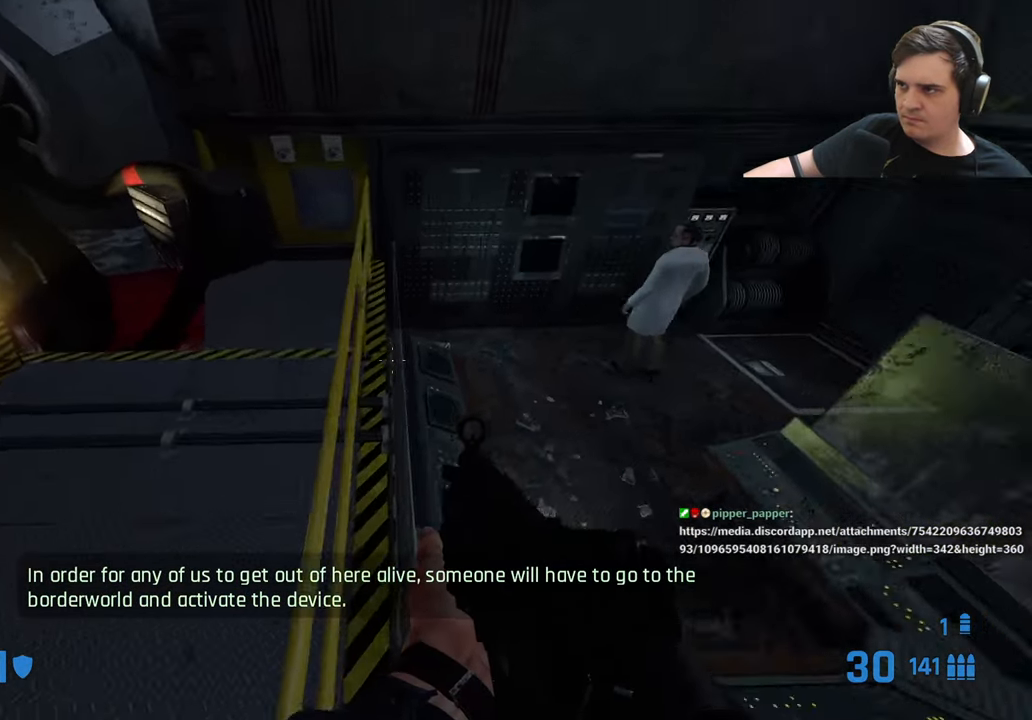
{"keys": ["ctrl"], "events": [[50, "s", "down"], [184, "s", "up"]]}
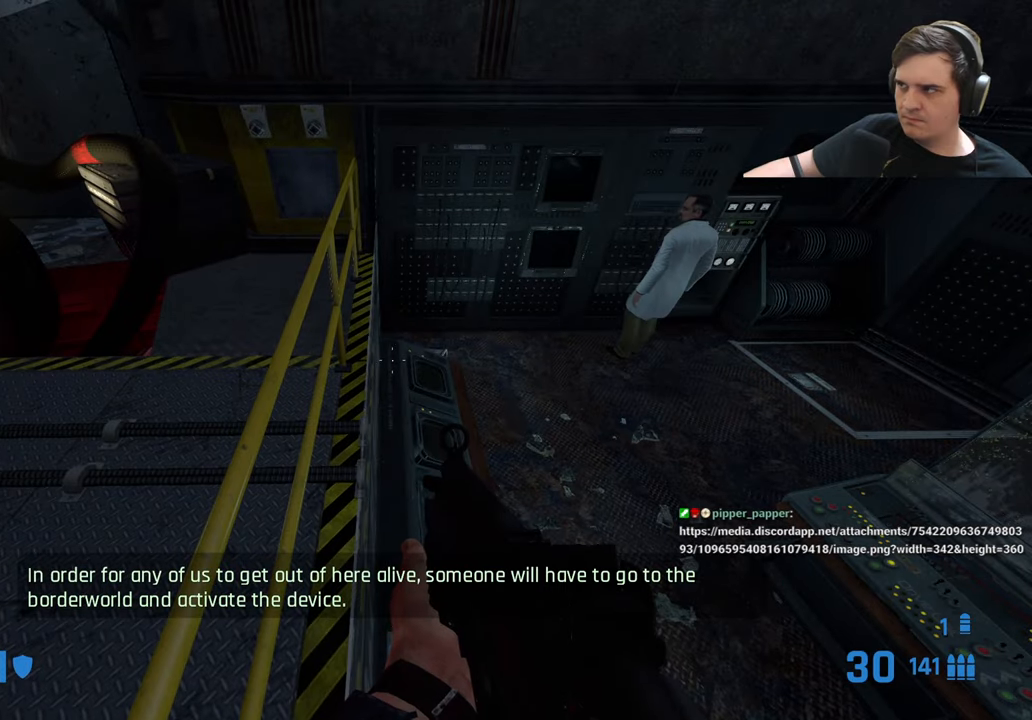
{"keys": ["ctrl"], "events": []}
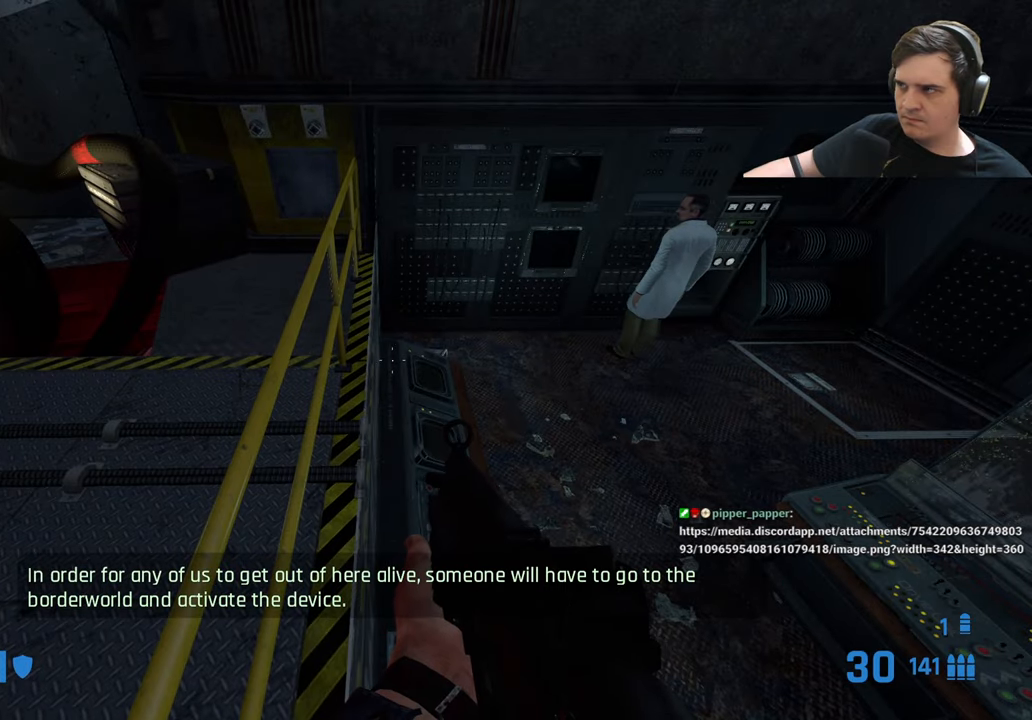
{"keys": ["ctrl"], "events": []}
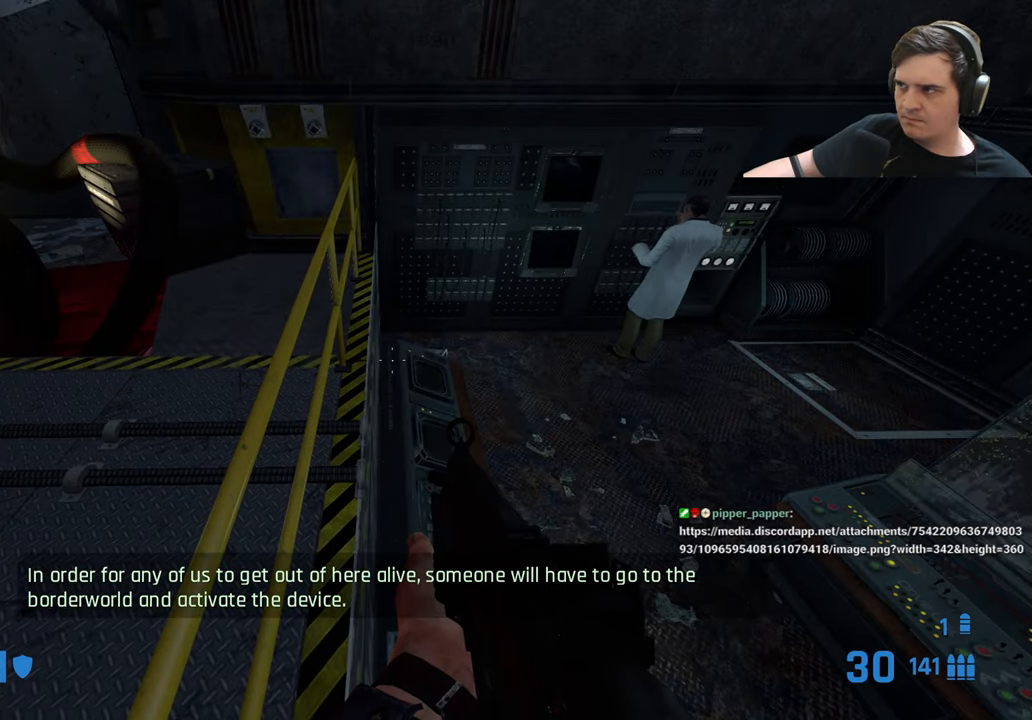
{"keys": ["ctrl", "w"], "events": [[16, "a", "down"], [16, "w", "down"], [250, "a", "up"]]}
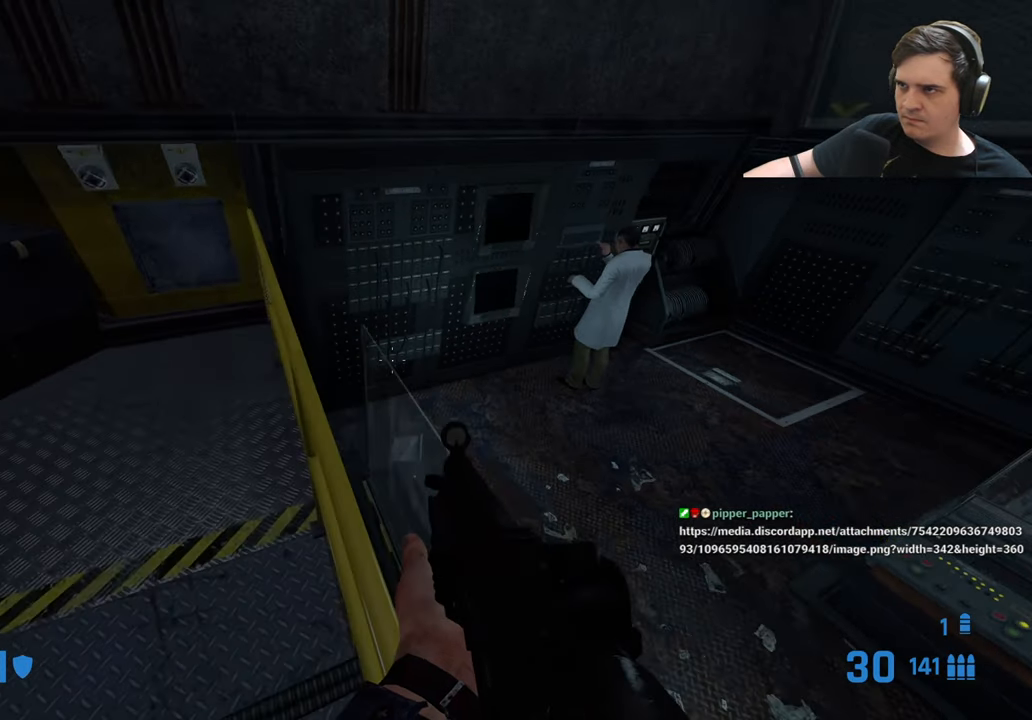
{"keys": ["ctrl", "w"], "events": [[33, "a", "down"], [133, "a", "up"], [416, "a", "down"], [500, "a", "up"]]}
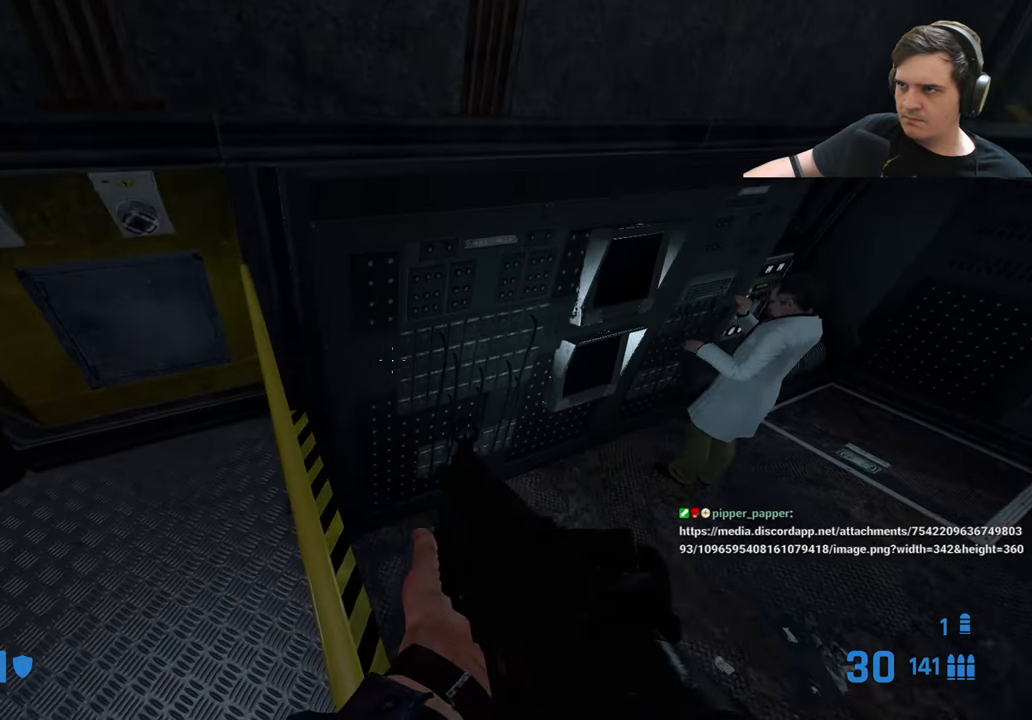
{"keys": ["ctrl"], "events": [[150, "w", "up"]]}
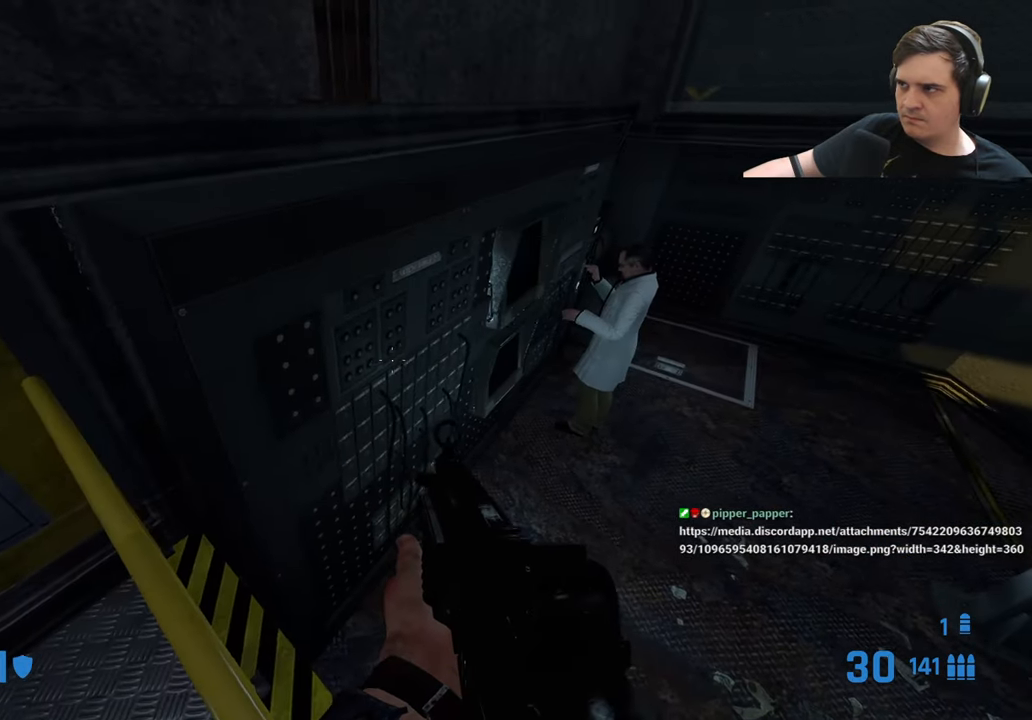
{"keys": ["ctrl"], "events": [[116, "d", "down"], [300, "s", "down"], [350, "d", "up"], [483, "s", "up"]]}
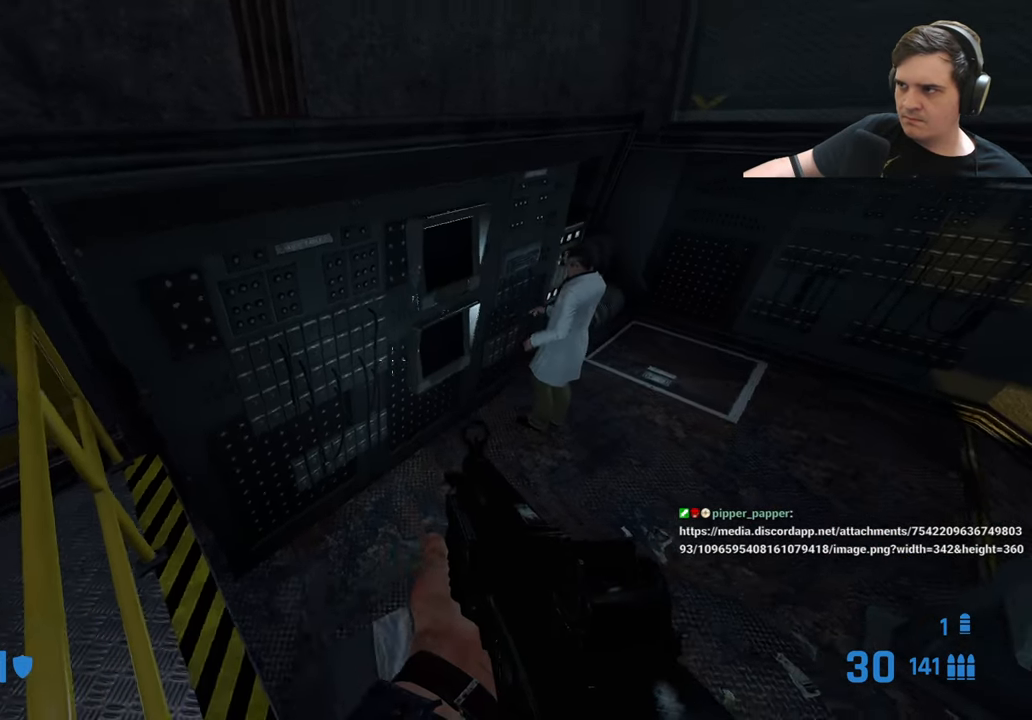
{"keys": ["ctrl", "s"], "events": [[366, "d", "down"], [416, "s", "down"], [466, "d", "up"]]}
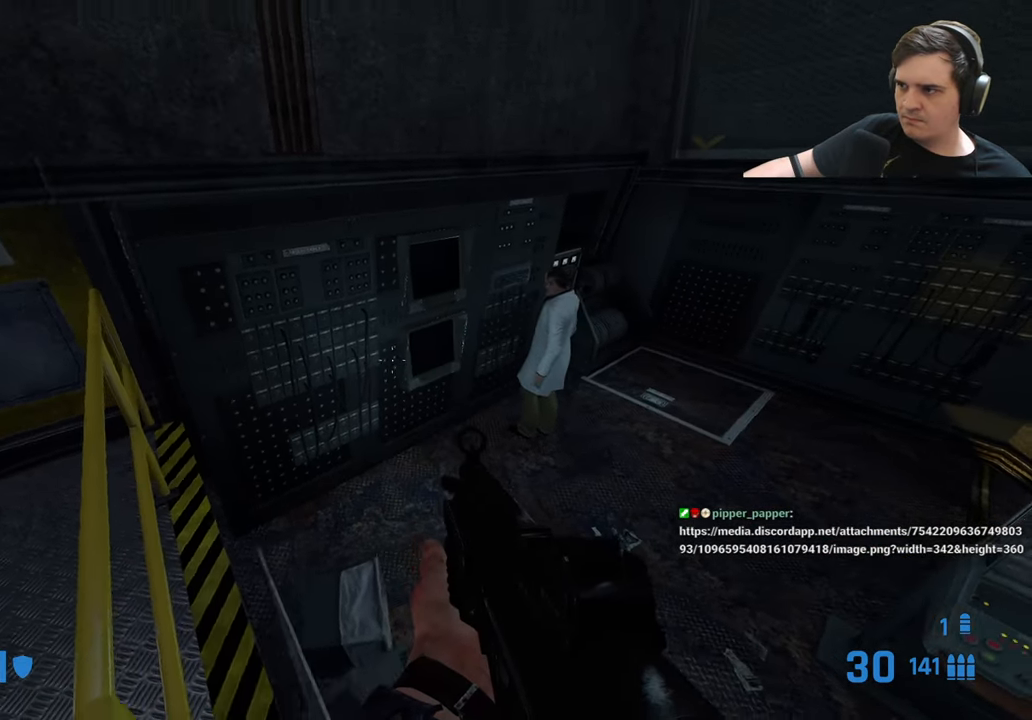
{"keys": ["ctrl", "d"], "events": [[233, "s", "up"], [466, "d", "down"]]}
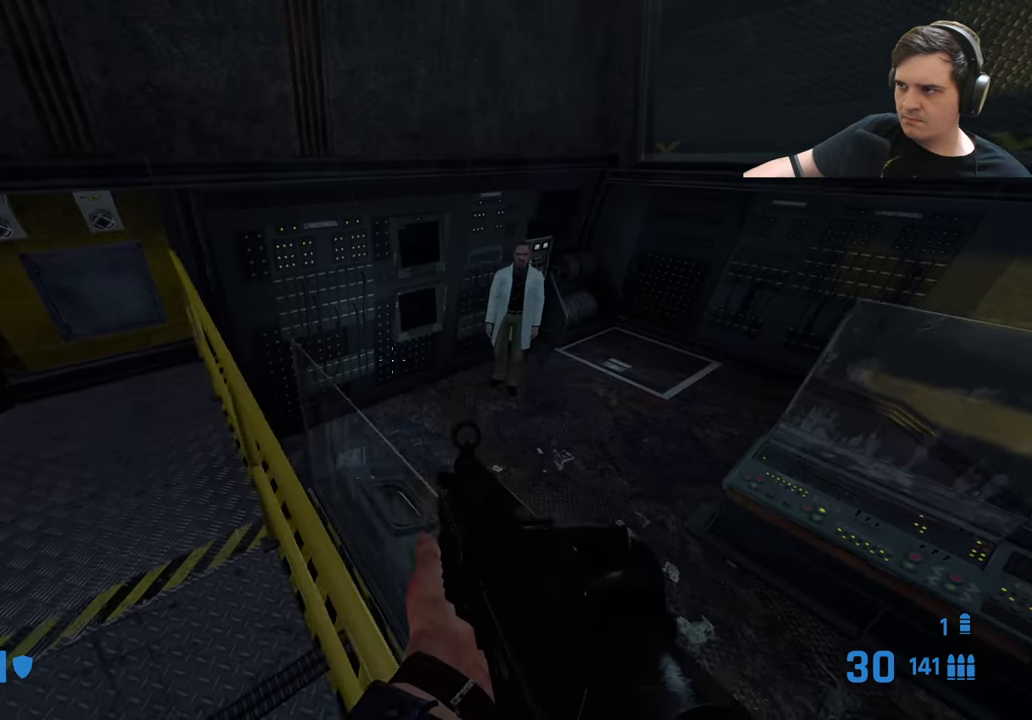
{"keys": ["ctrl"], "events": [[100, "d", "up"], [150, "q", "down"], [250, "q", "up"], [383, "q", "down"], [483, "q", "up"]]}
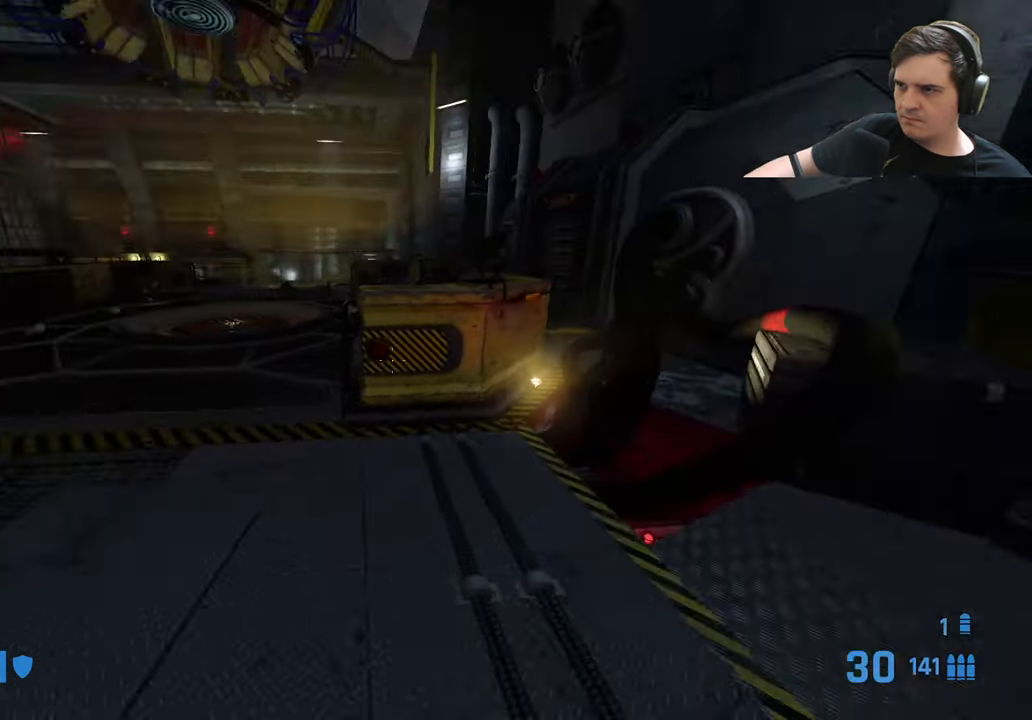
{"keys": ["ctrl"], "events": []}
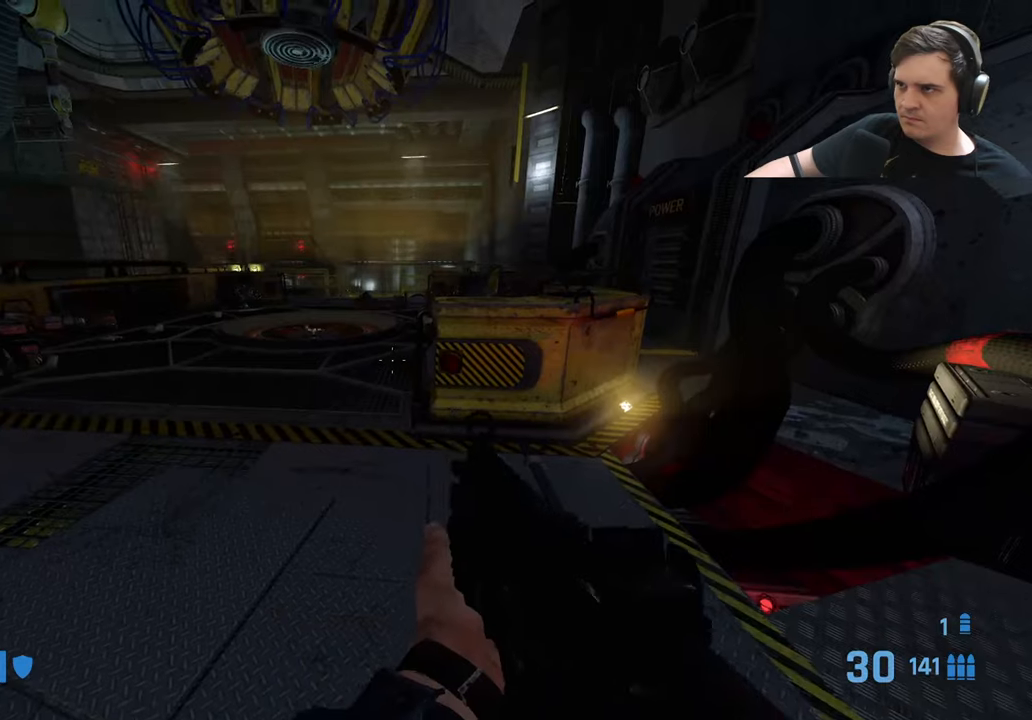
{"keys": [], "events": [[216, "ctrl", "up"]]}
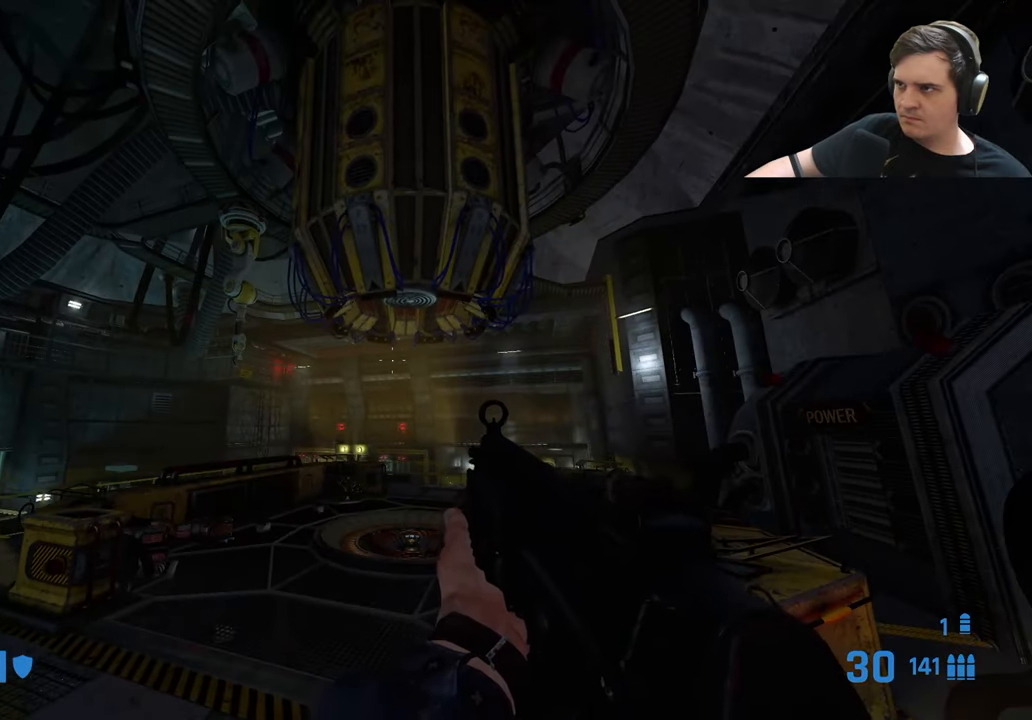
{"keys": [], "events": []}
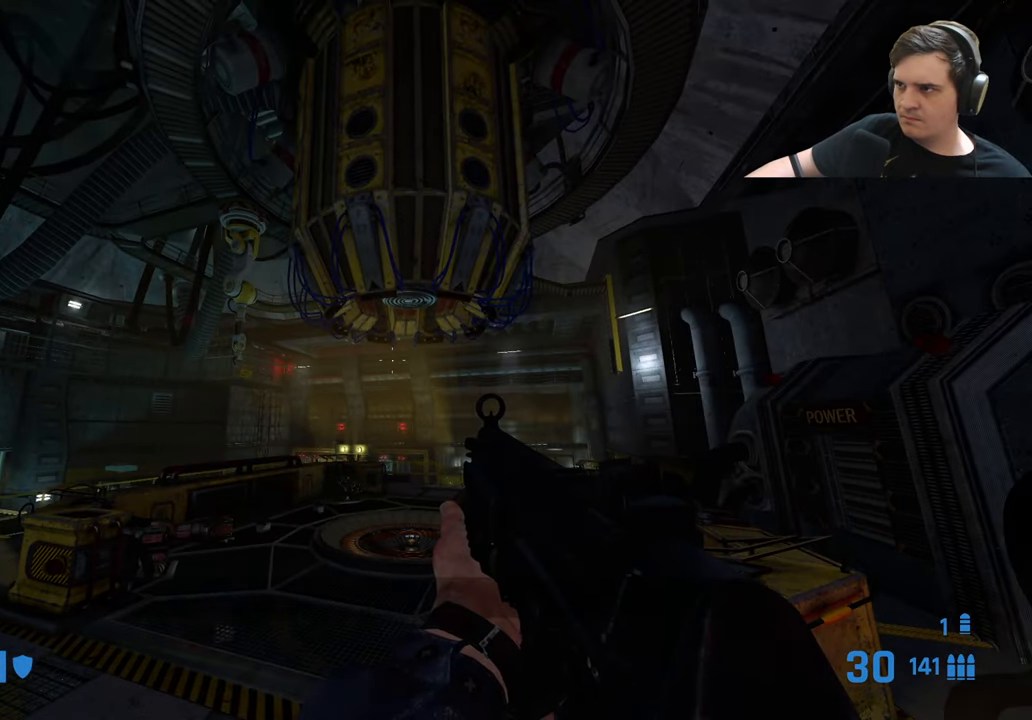
{"keys": [], "events": []}
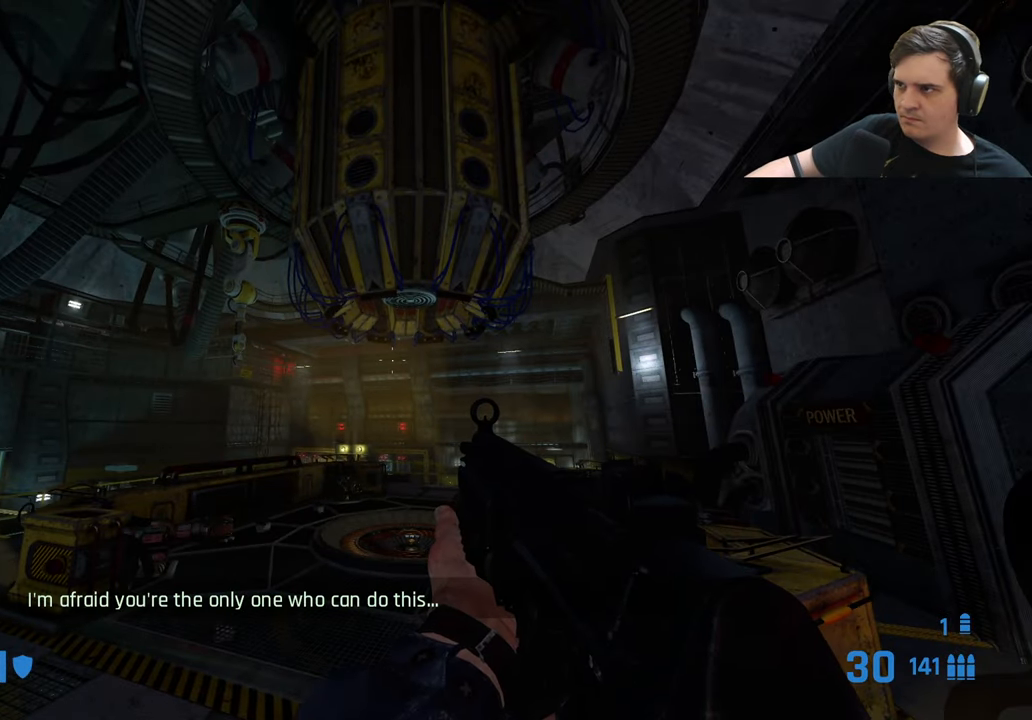
{"keys": [], "events": [[316, "q", "down"], [416, "q", "up"]]}
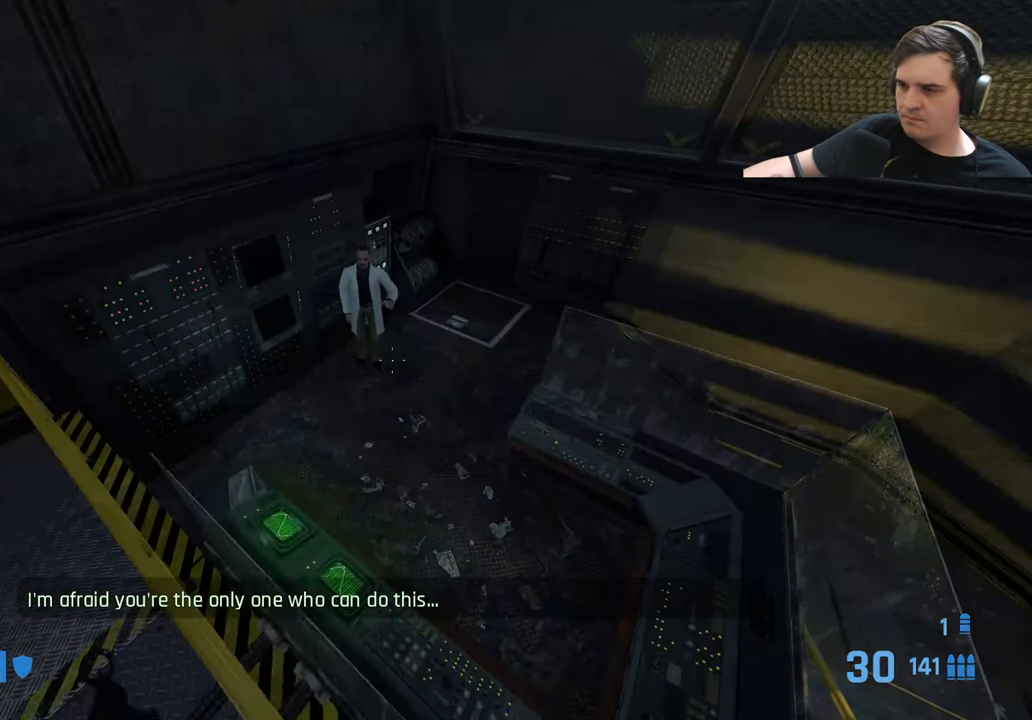
{"keys": [], "events": []}
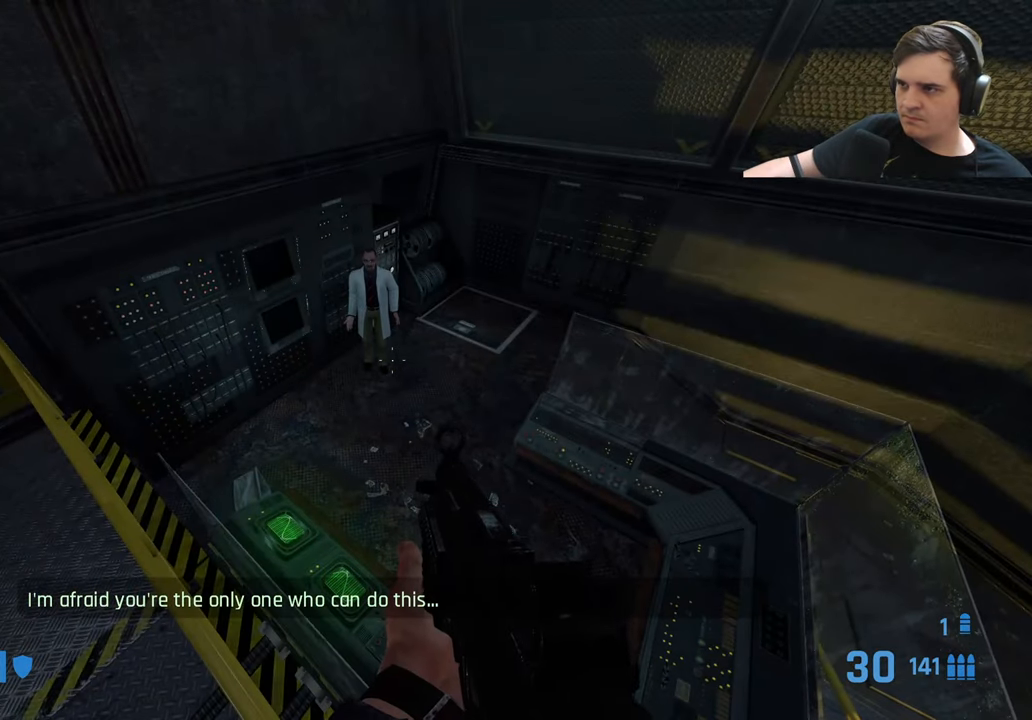
{"keys": [], "events": []}
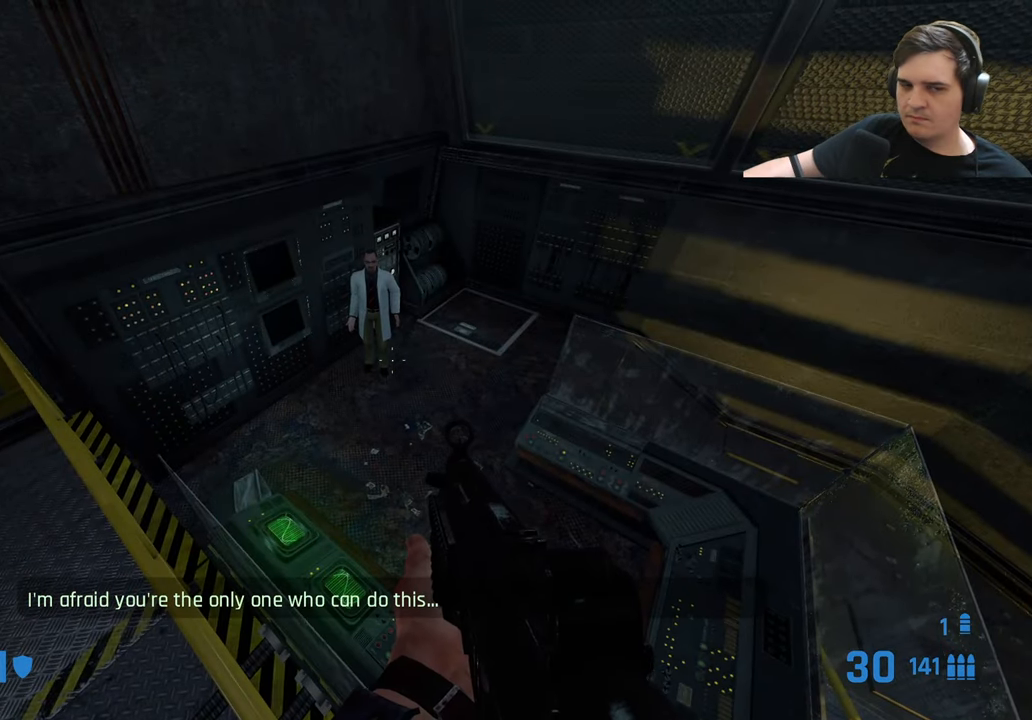
{"keys": [], "events": []}
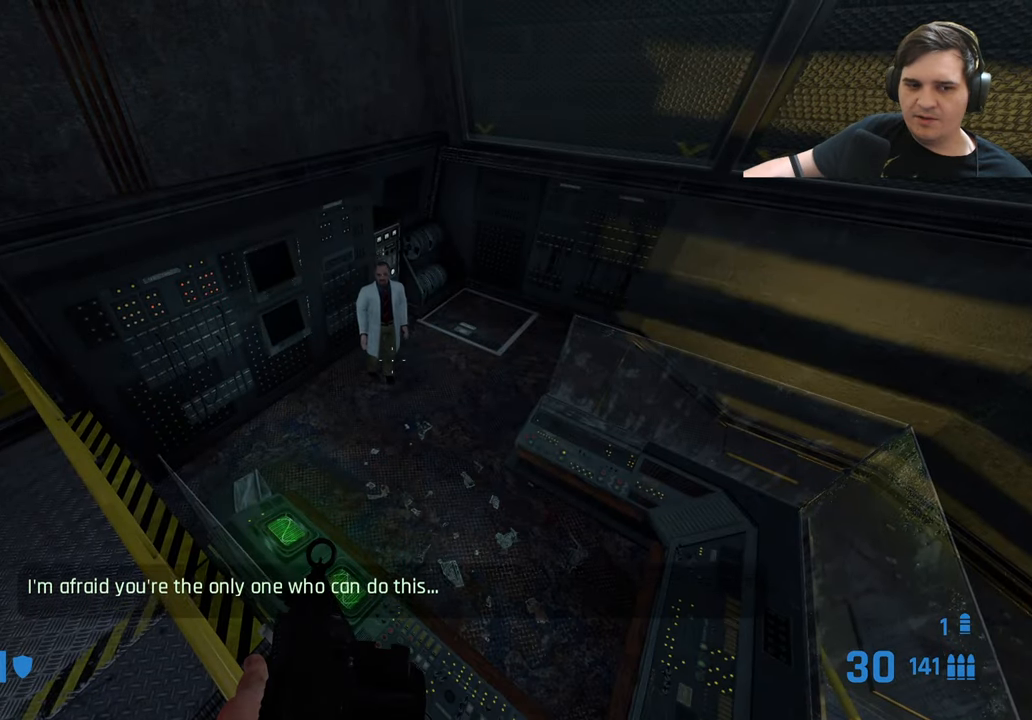
{"keys": [], "events": []}
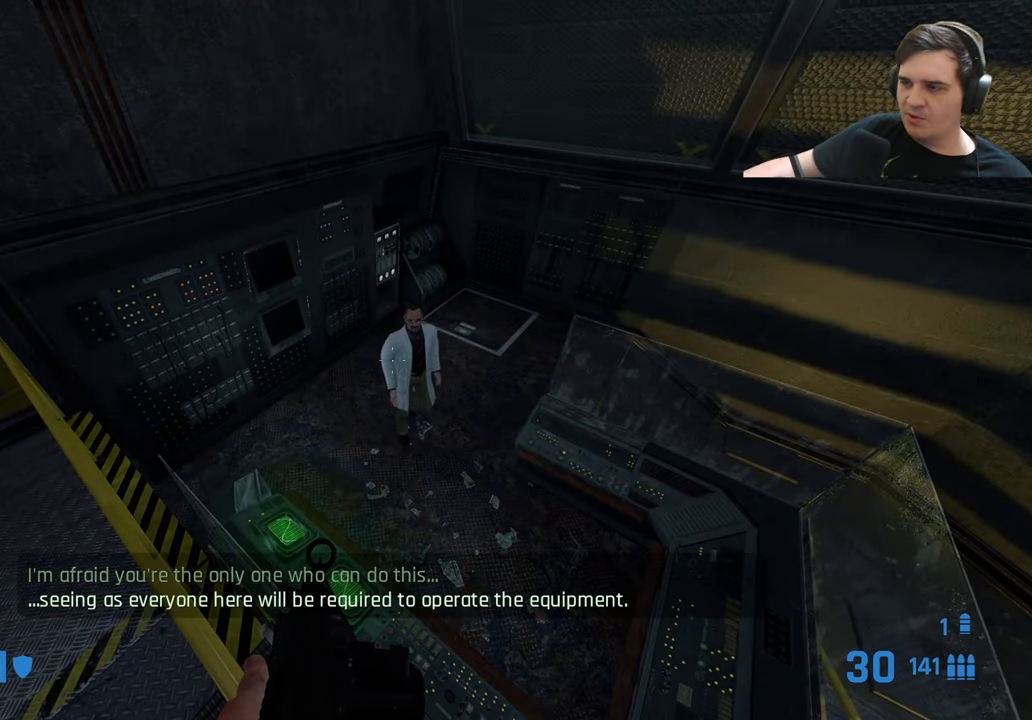
{"keys": ["q"], "events": [[483, "q", "down"]]}
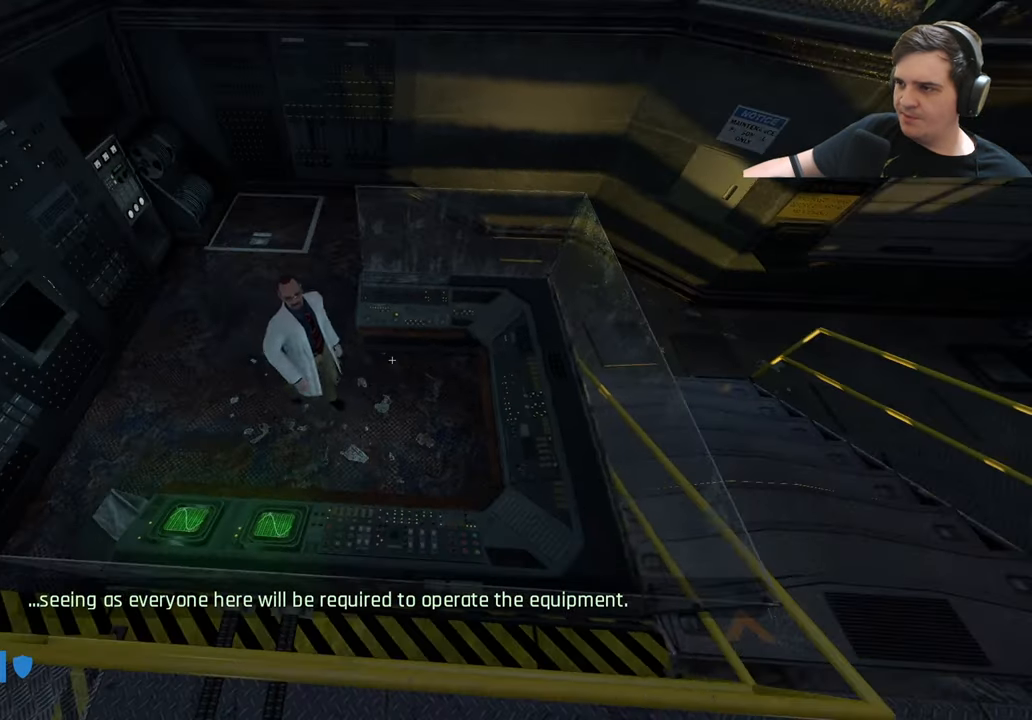
{"keys": ["q"], "events": [[33, "q", "up"], [133, "q", "down"], [216, "q", "up"], [500, "q", "down"]]}
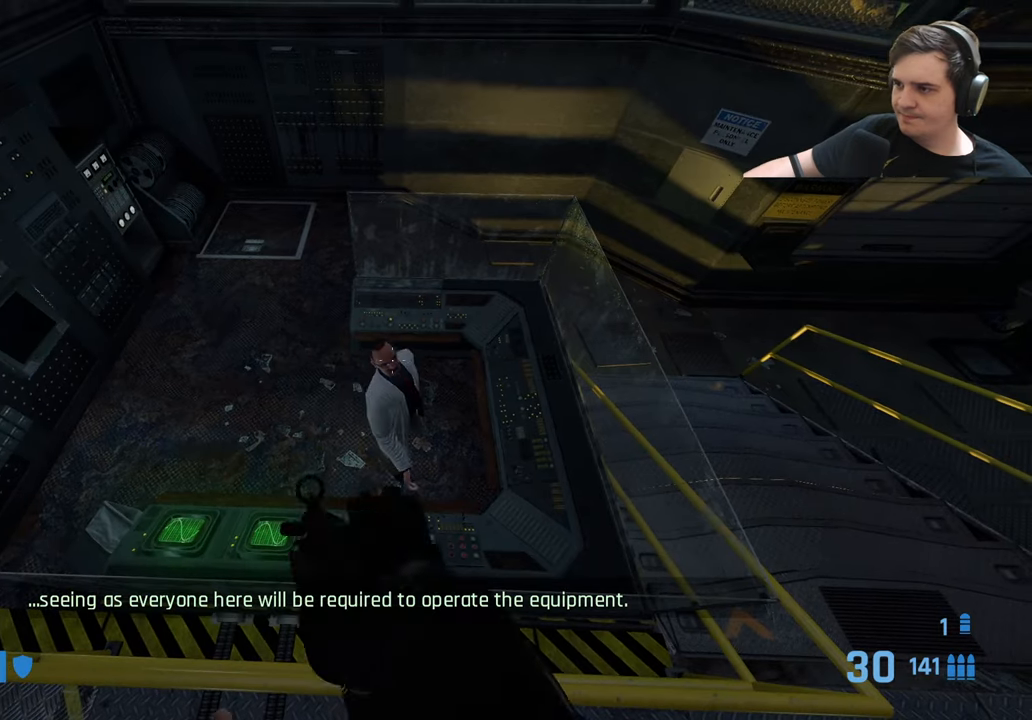
{"keys": [], "events": [[83, "q", "up"], [183, "q", "down"], [283, "q", "up"]]}
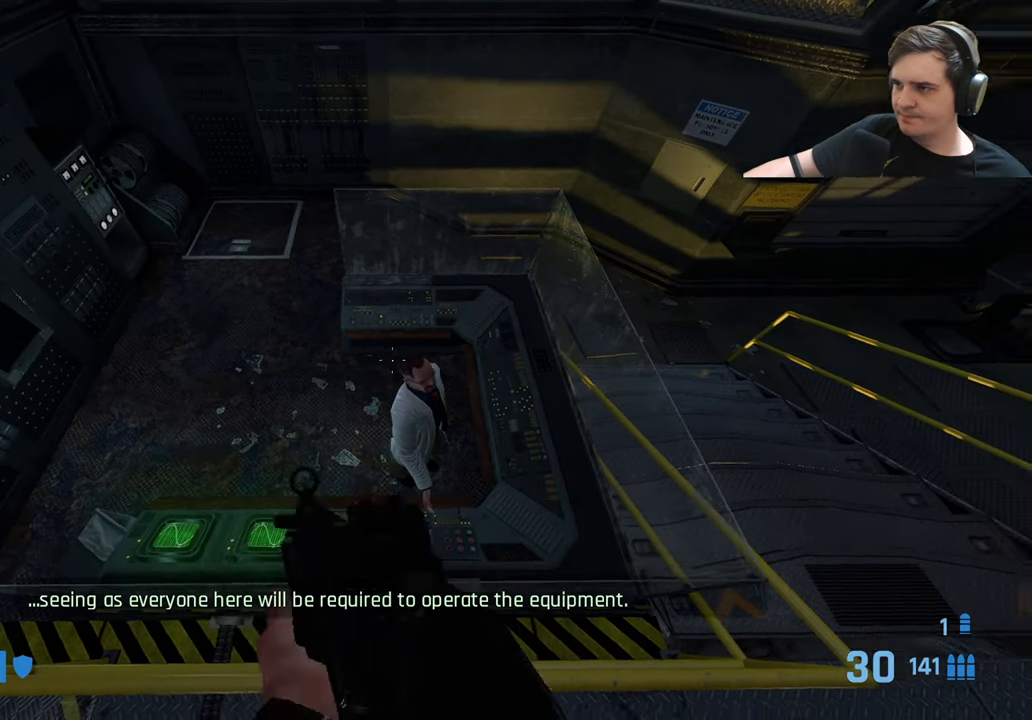
{"keys": ["ctrl"], "events": [[217, "ctrl", "down"]]}
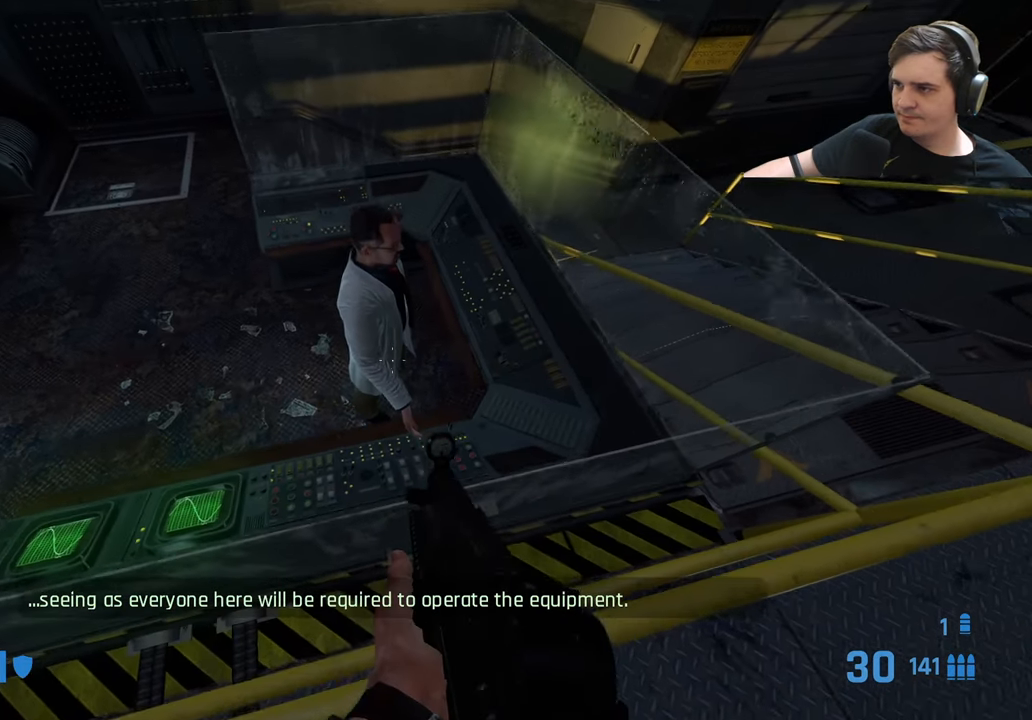
{"keys": ["ctrl"], "events": []}